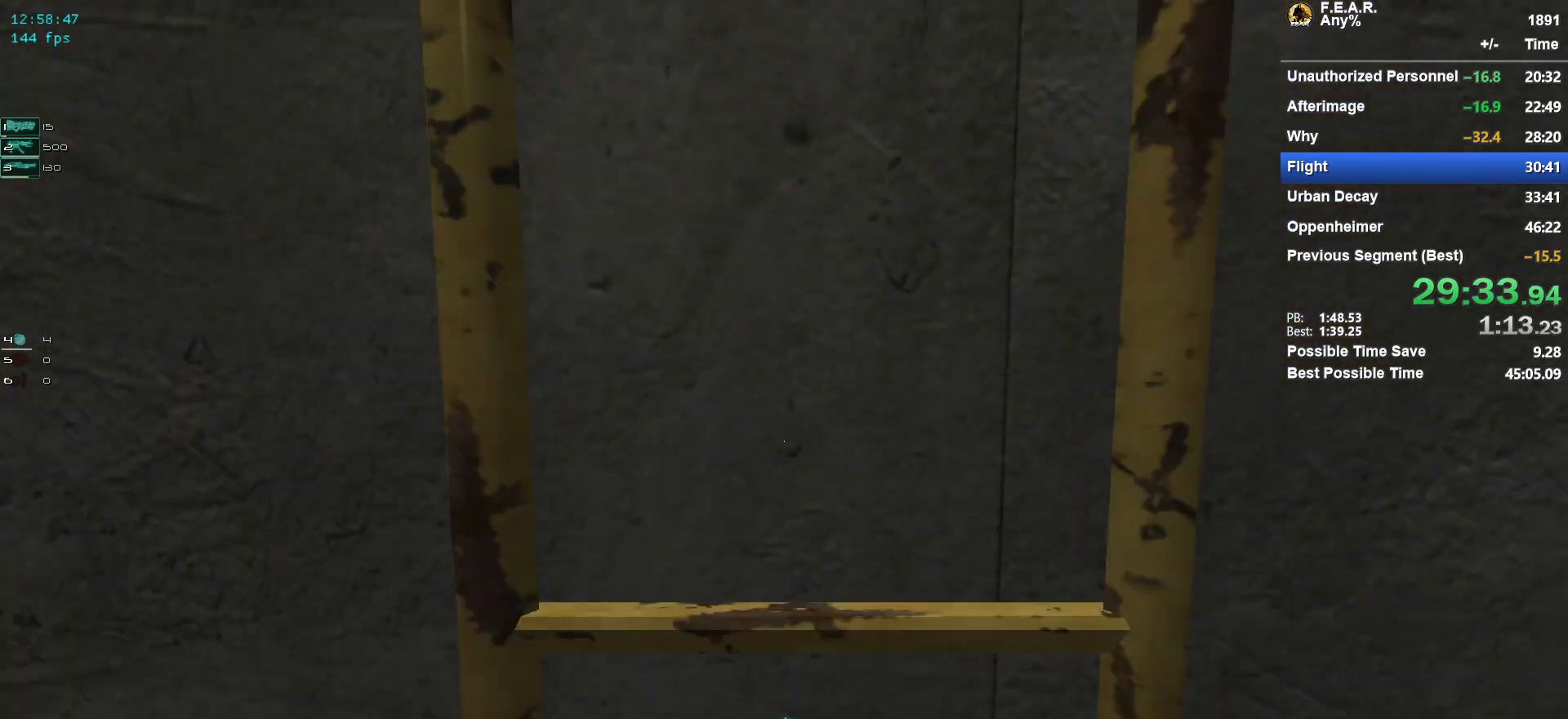
Gameplay with keyboard and mouse; each line is a JSON object with the keys and mouse buttons held at the frame after it. "events" lists presses ("down") and releases ("up") of "1", "2", "3", "4", "5", "a", "c", "ctrl", "d", "e", "escape", "f", "f5", "f9", "g", "q", "r", "s", "shift", "space", "v", "w", "x", "z", "mouse_left", "mouse_wheel" and "mouse_right" between this image and that frame as [ms after this image, input, new state], when the widget could be followed in between. "mouse_left", "mouse_wheel", "mouse_right" = the "left", "wheel", "right" buttons of the "mouse" list. No other keys are recorded. "wheel" means that the mouse wheel is clicked or scrolled. Mouse movement is not recorded.
{"keys": ["w"], "mouse": [], "events": [[16, "f", "down"], [200, "f", "up"]]}
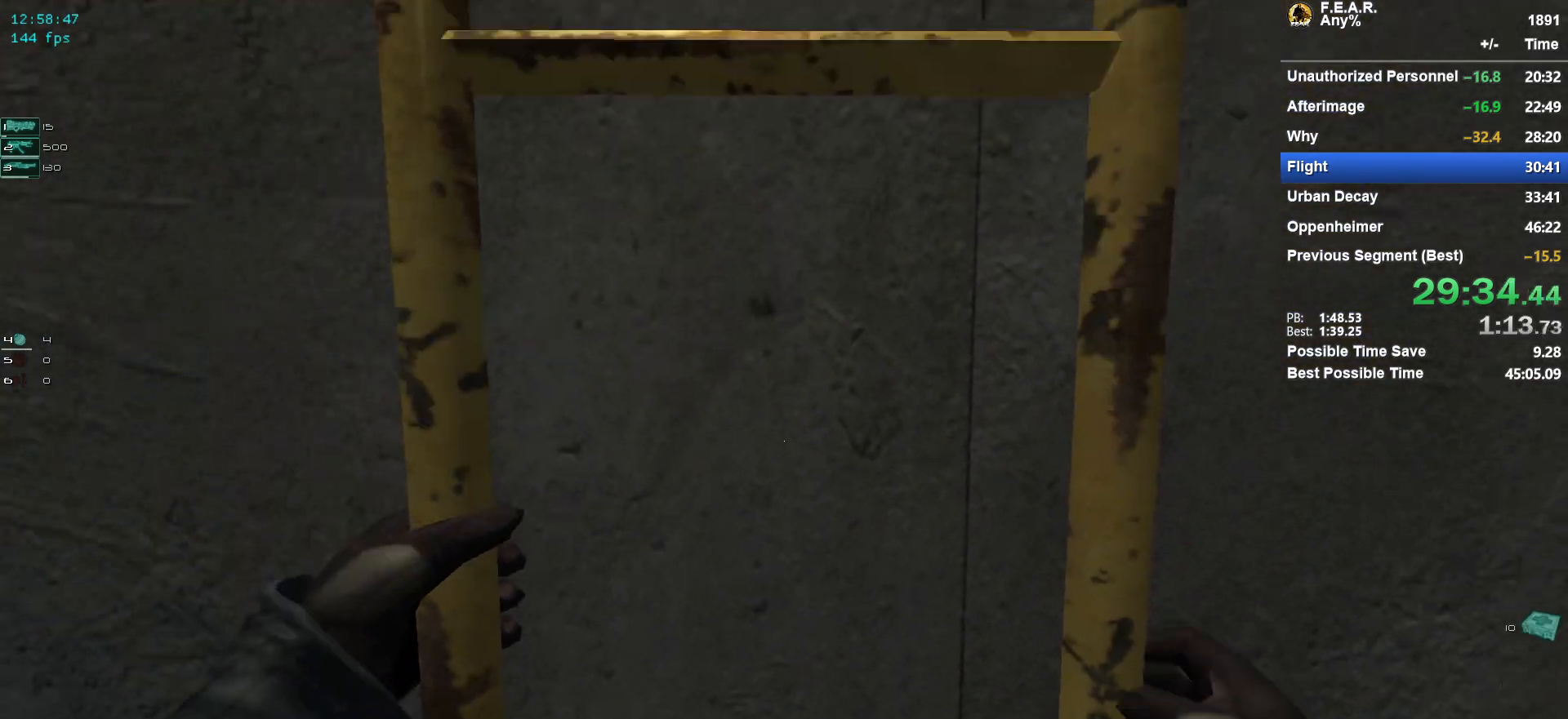
{"keys": ["w"], "mouse": [], "events": [[167, "space", "down"], [317, "space", "up"], [367, "d", "down"], [450, "d", "up"]]}
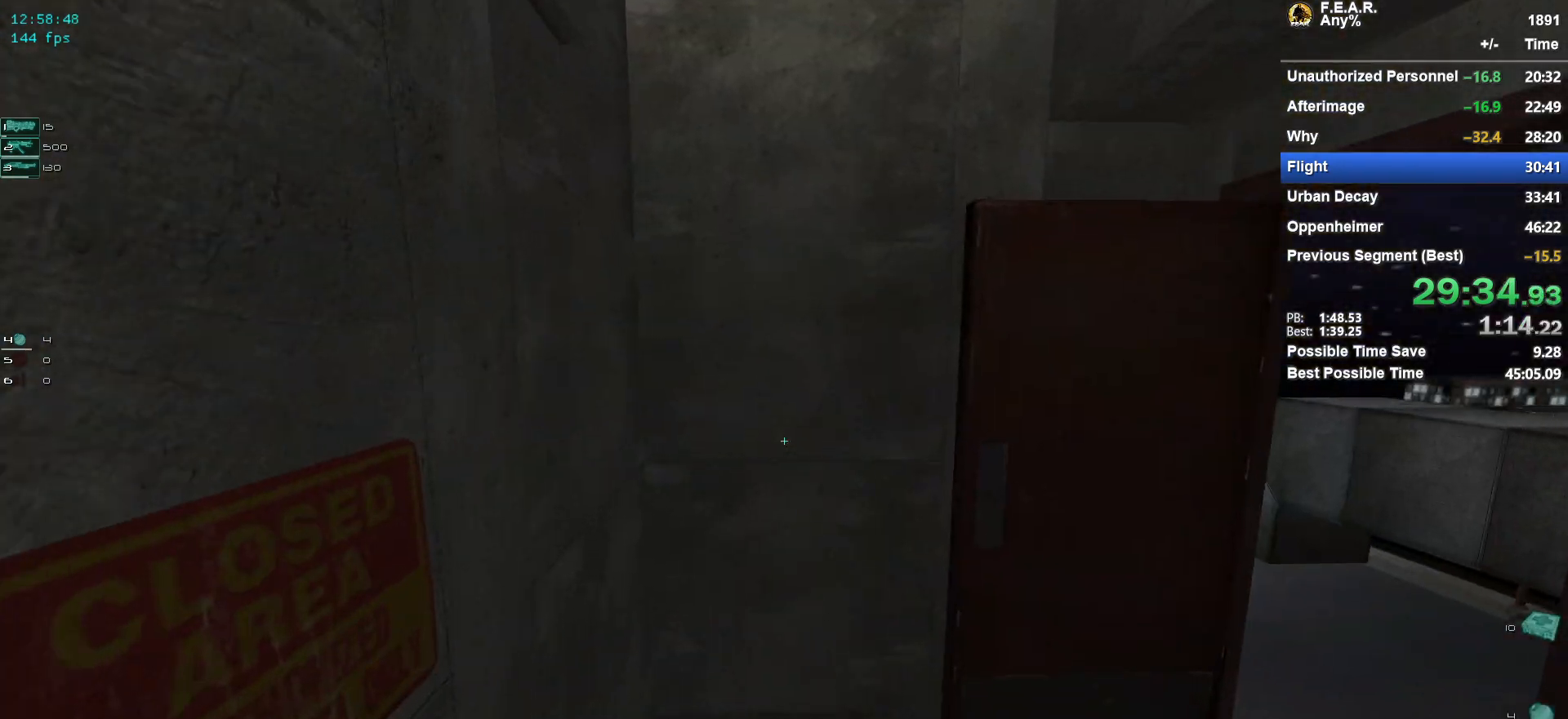
{"keys": ["w"], "mouse": [], "events": [[101, "w", "up"], [334, "w", "down"]]}
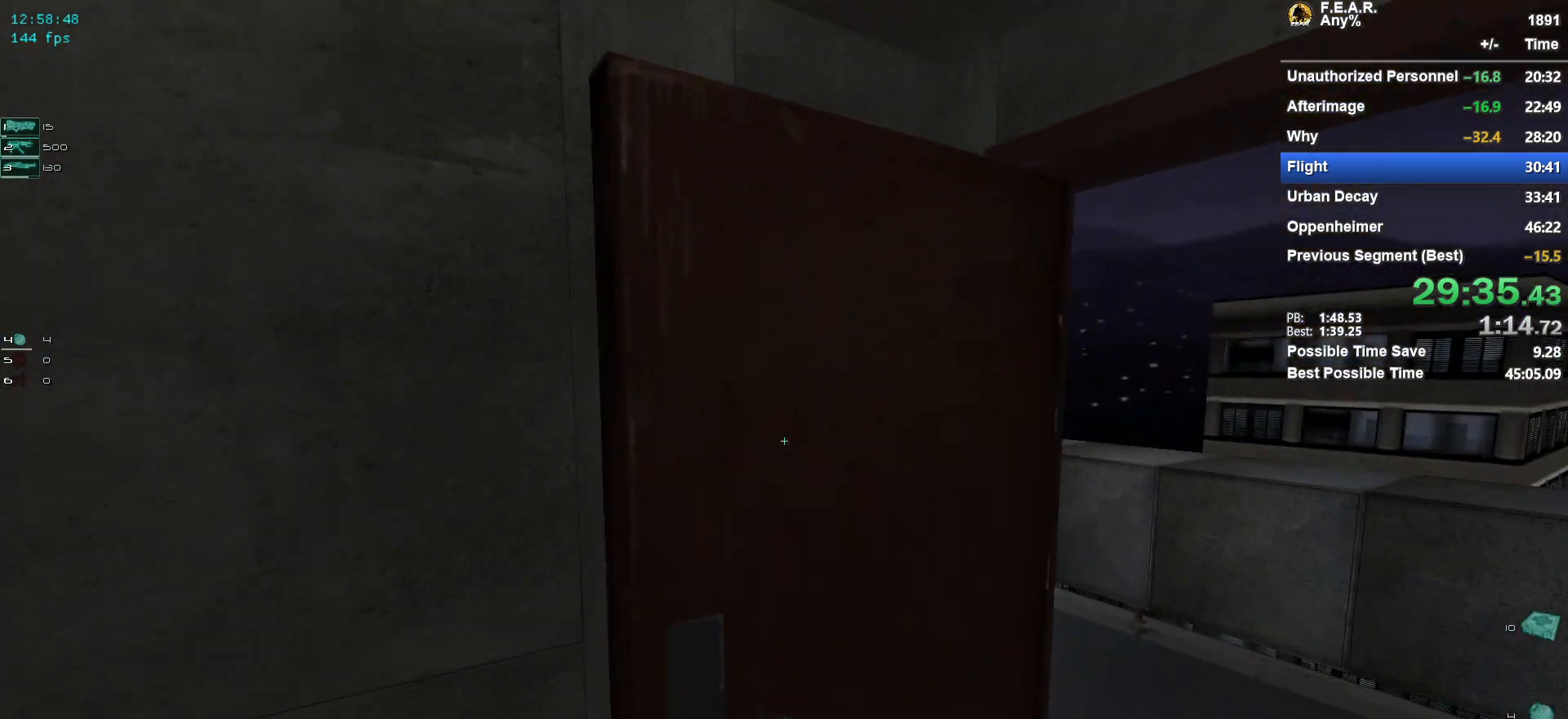
{"keys": ["s"], "mouse": [], "events": [[84, "w", "up"], [134, "f", "down"], [167, "s", "down"], [217, "f", "up"]]}
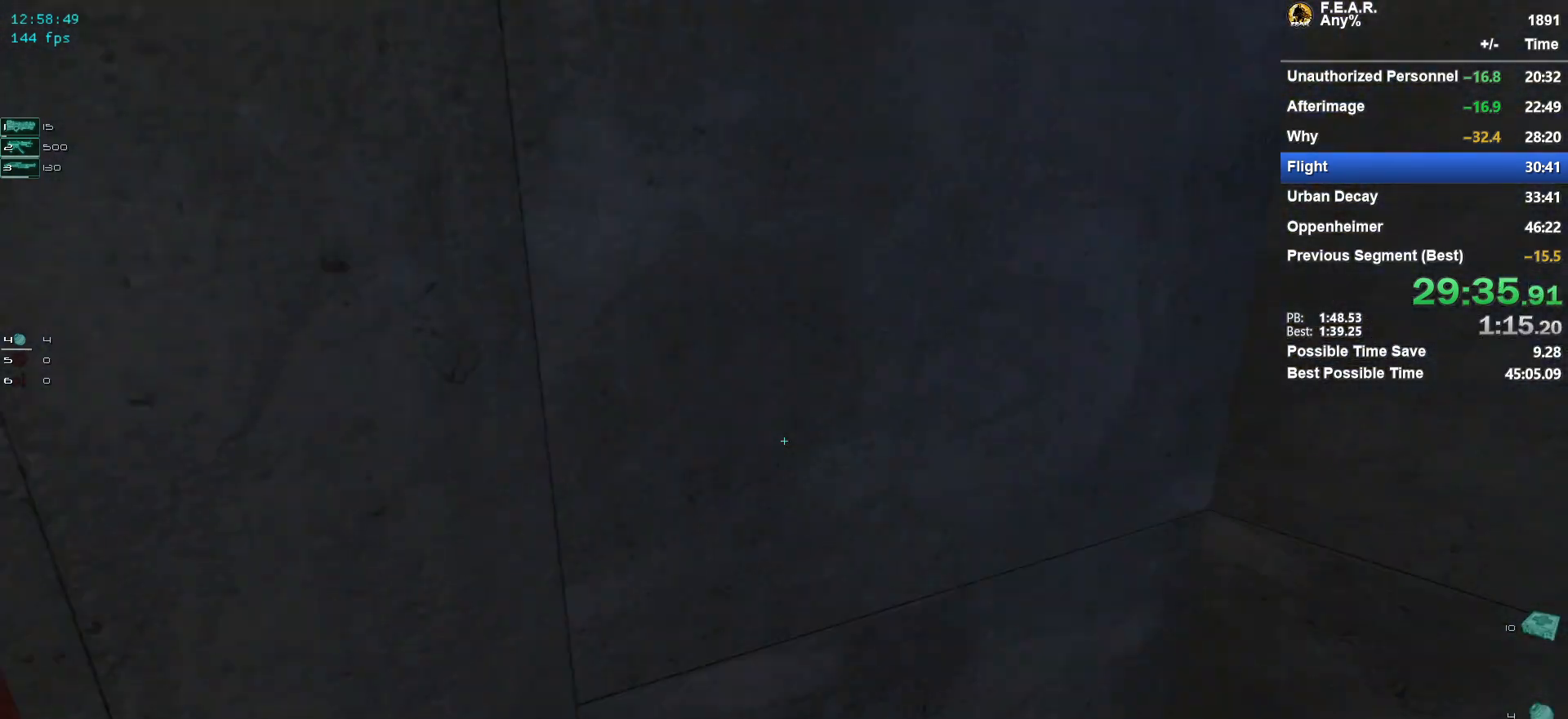
{"keys": ["w"], "mouse": [], "events": [[50, "a", "down"], [150, "s", "up"], [283, "w", "down"], [384, "a", "up"]]}
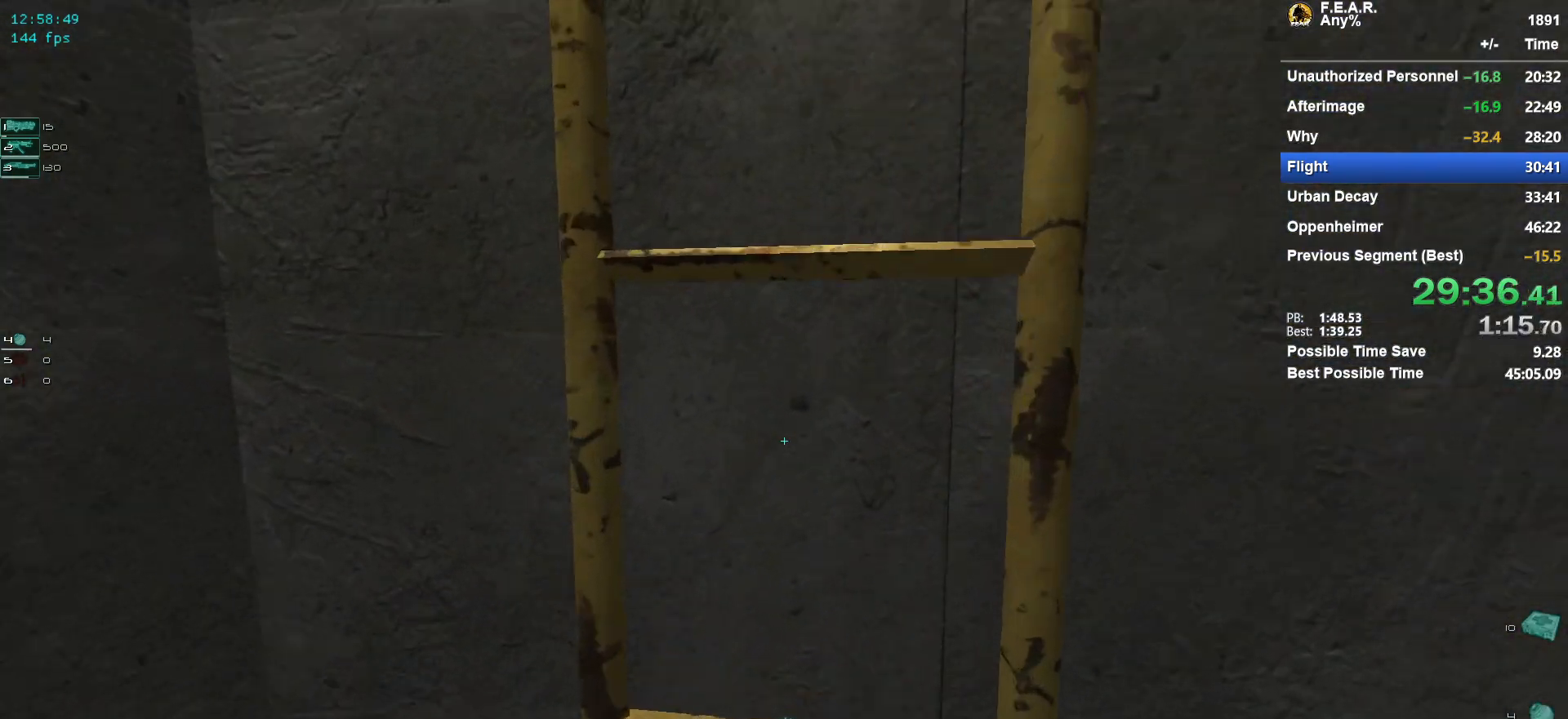
{"keys": ["w"], "mouse": [], "events": [[17, "f", "down"], [117, "f", "up"]]}
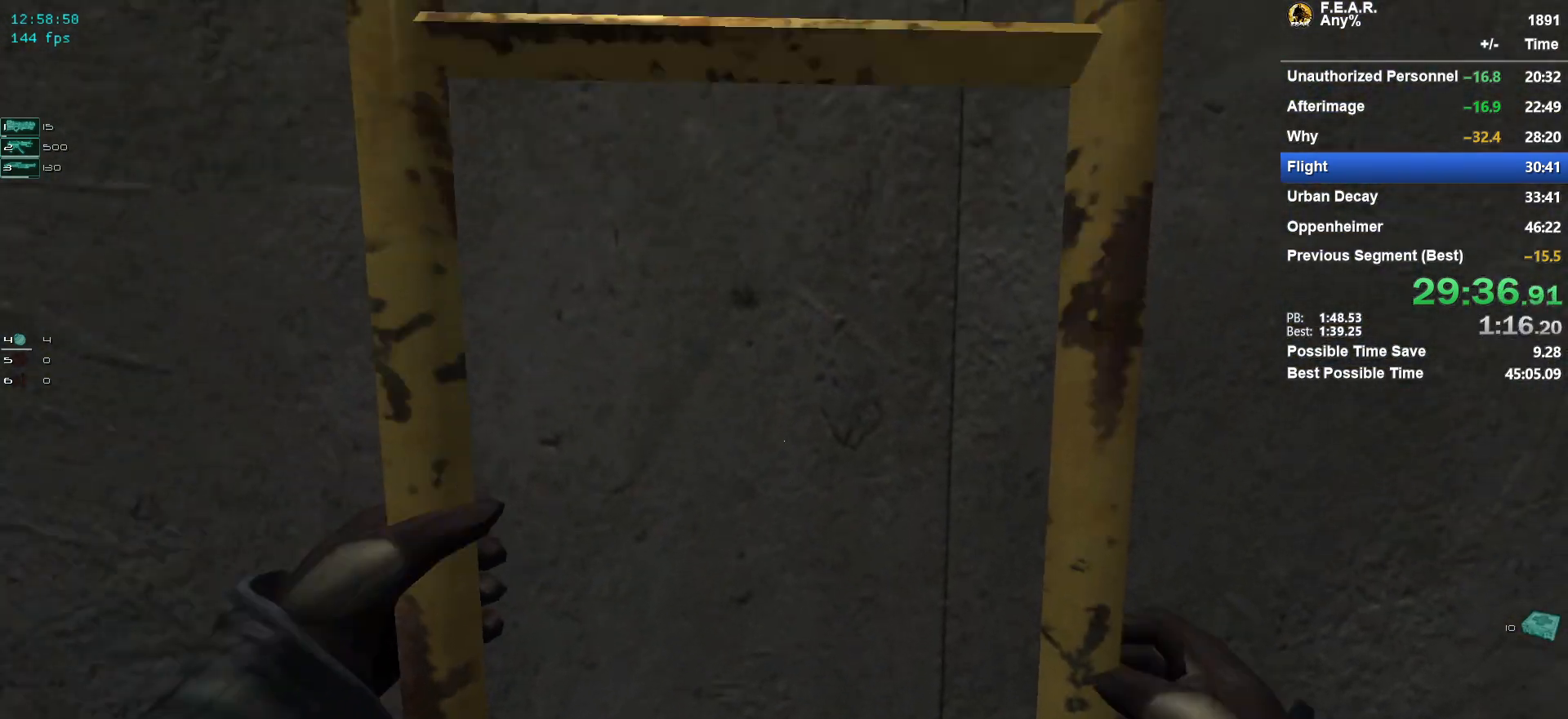
{"keys": ["space", "w"], "mouse": [], "events": [[450, "space", "down"]]}
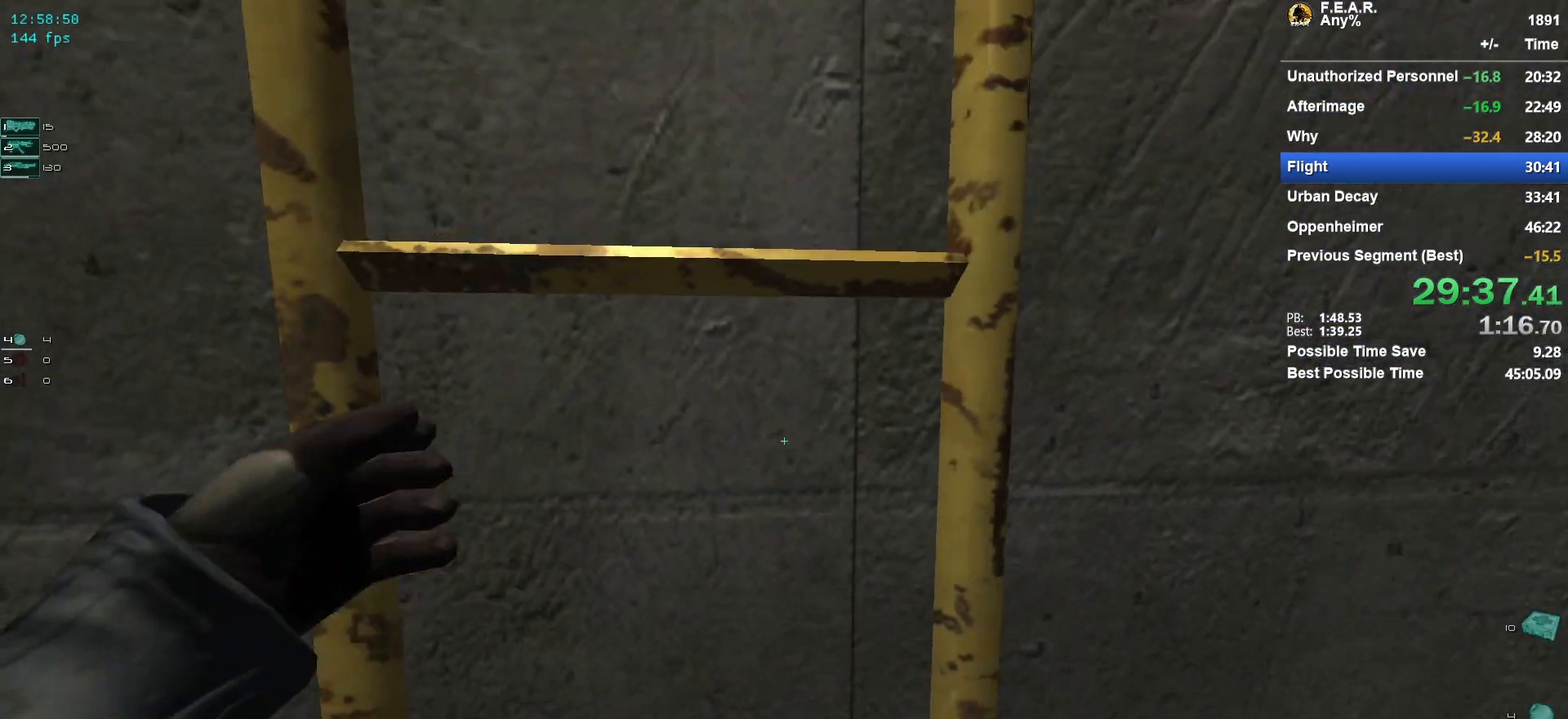
{"keys": ["a", "w"], "mouse": [], "events": [[50, "space", "up"], [417, "a", "down"]]}
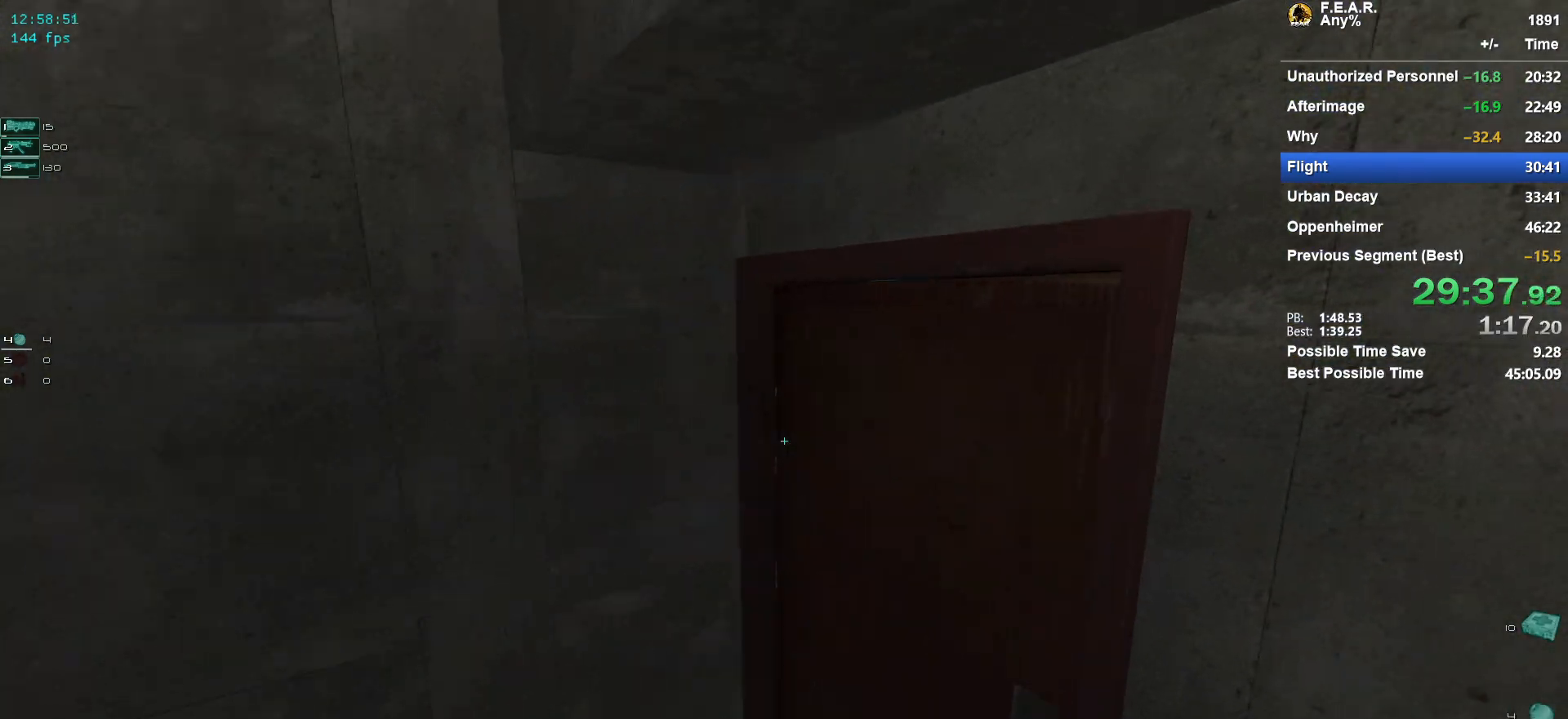
{"keys": ["w"], "mouse": [], "events": [[67, "a", "up"], [150, "w", "up"], [200, "mouse_wheel", "down"], [300, "mouse_wheel", "up"], [484, "w", "down"]]}
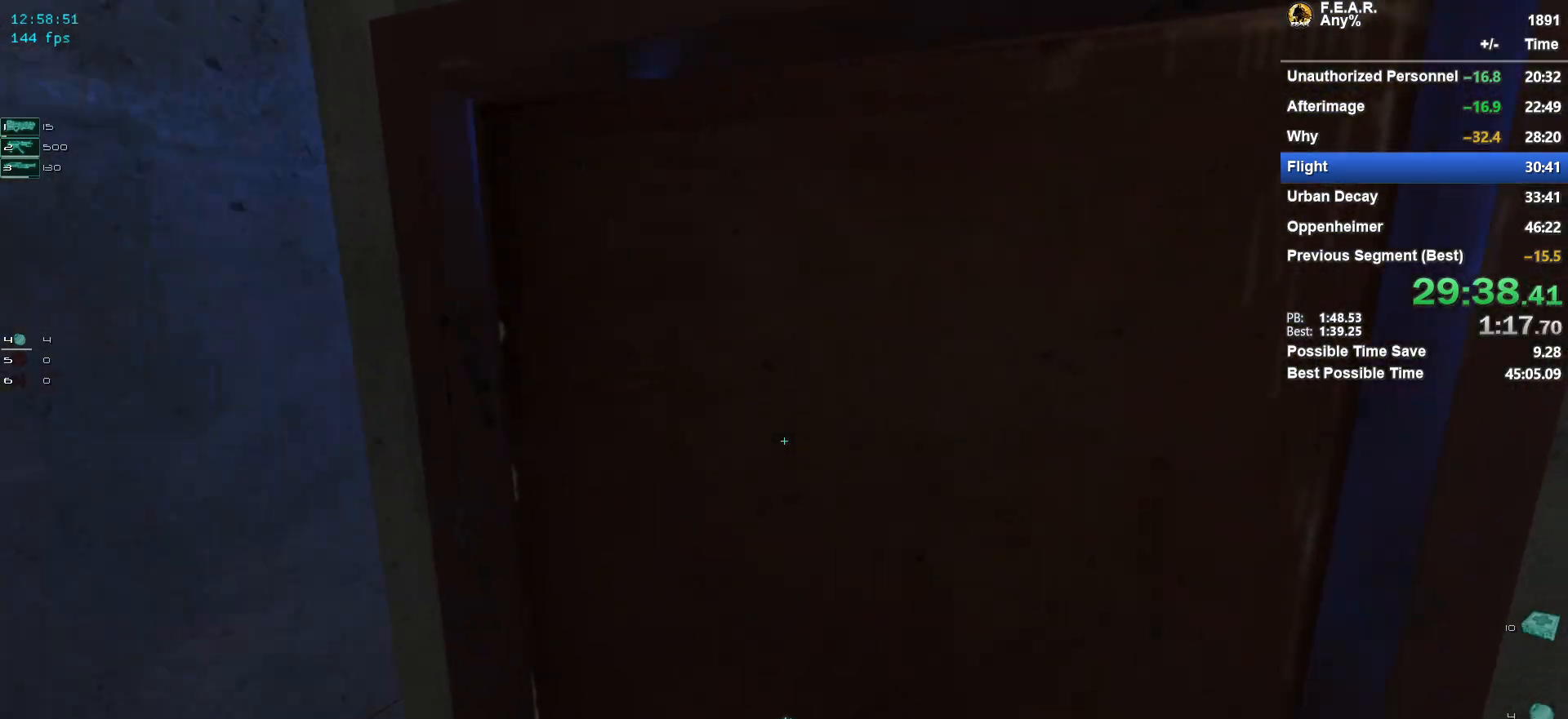
{"keys": ["d", "w"], "mouse": [], "events": [[34, "f", "down"], [134, "f", "up"], [267, "d", "down"]]}
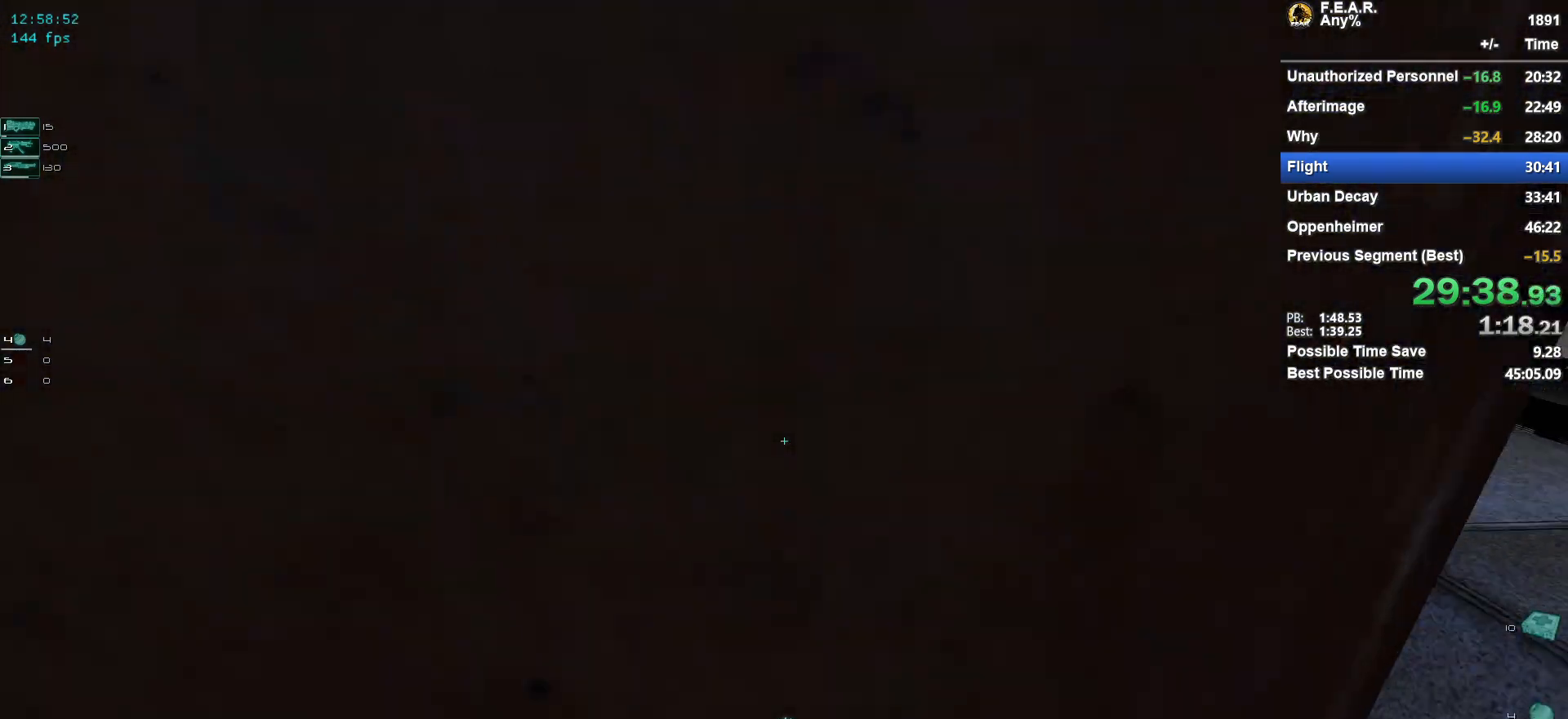
{"keys": ["d"], "mouse": [], "events": [[283, "w", "up"]]}
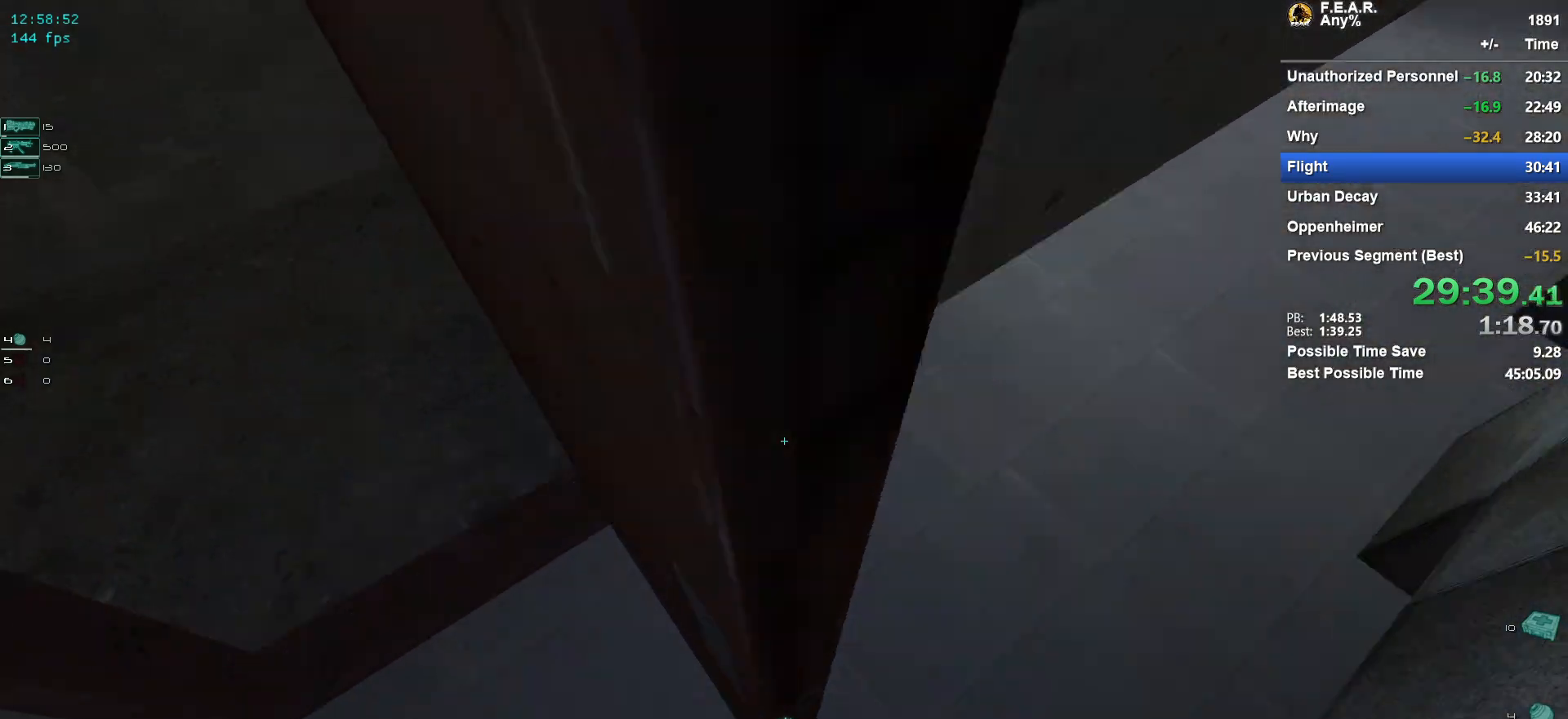
{"keys": ["d", "w"], "mouse": [], "events": [[17, "f", "down"], [201, "f", "up"], [401, "w", "down"]]}
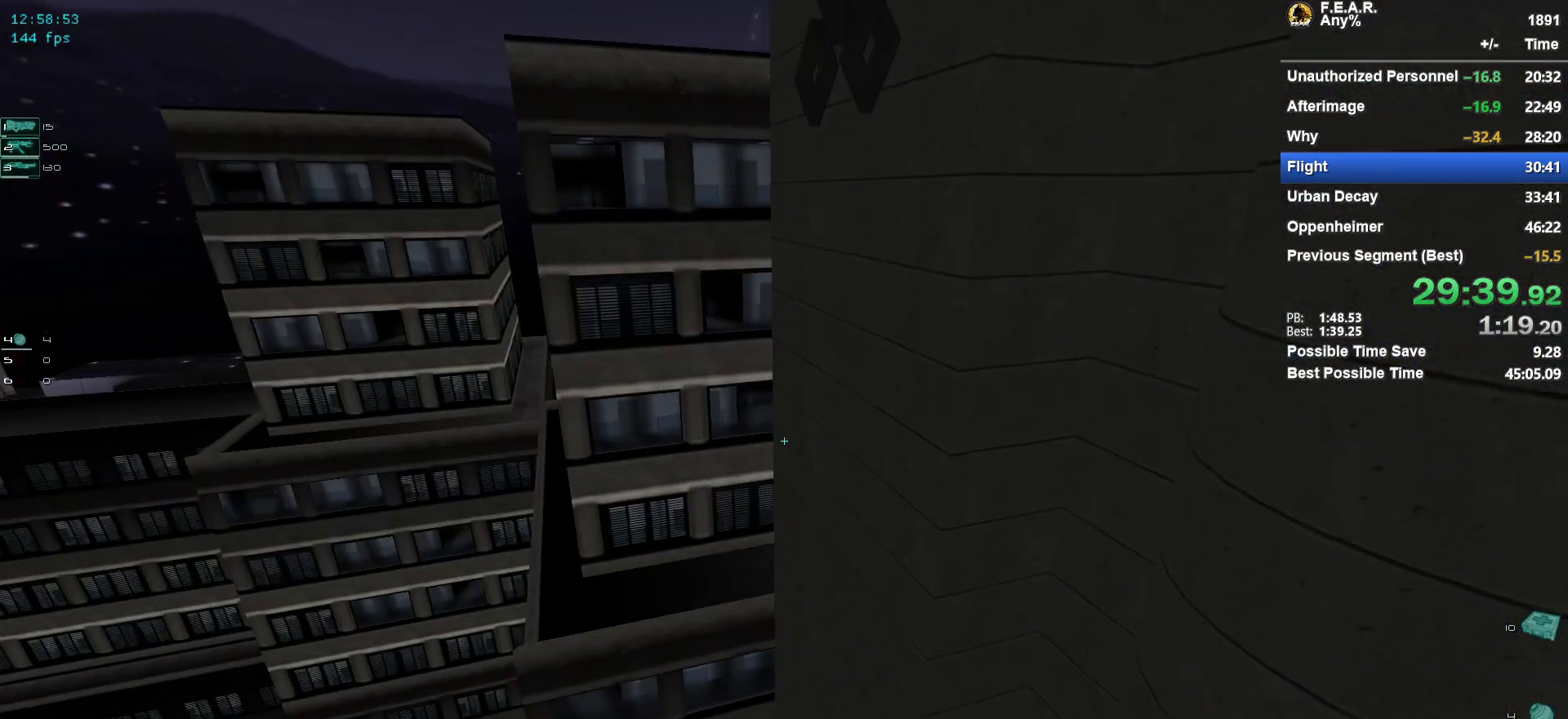
{"keys": ["w"], "mouse": [], "events": [[33, "d", "up"]]}
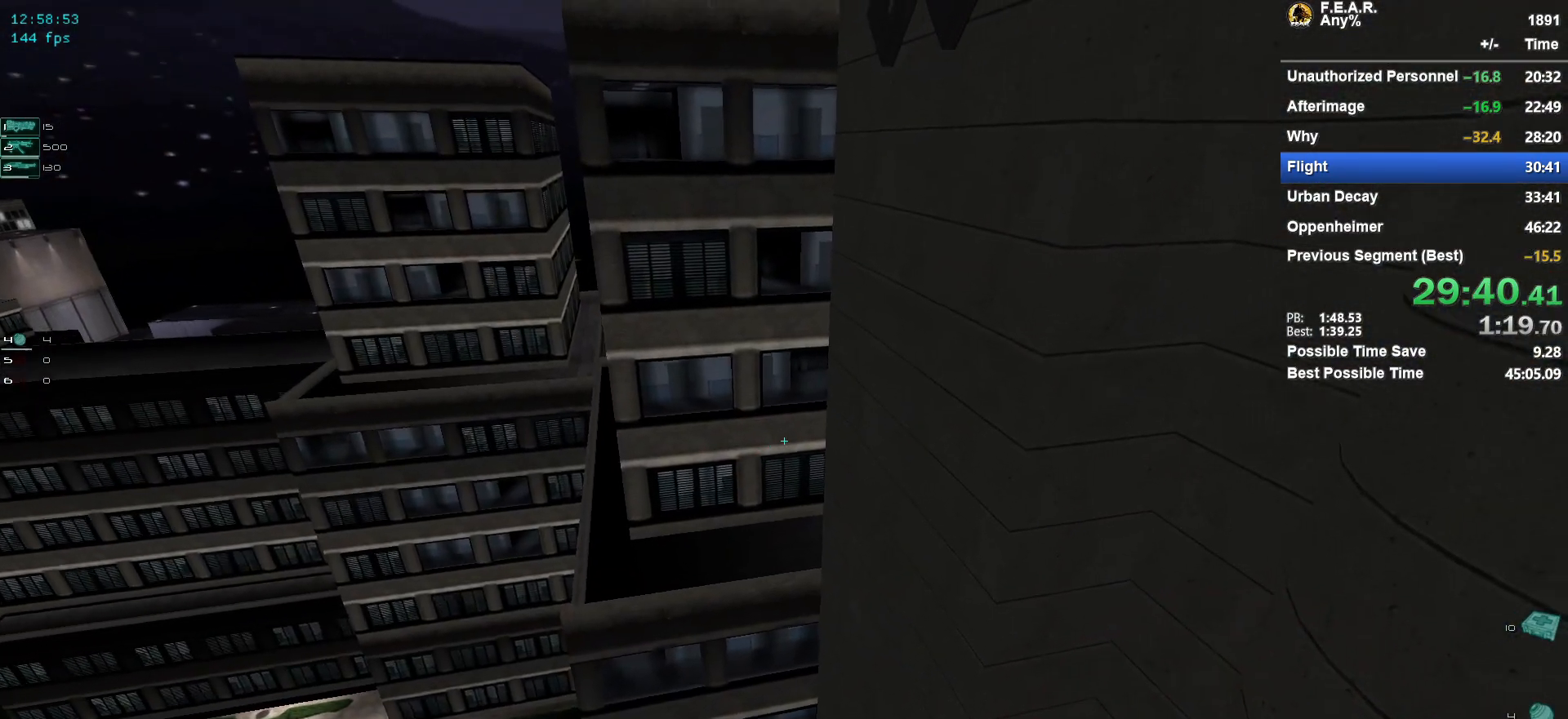
{"keys": ["w"], "mouse": [], "events": []}
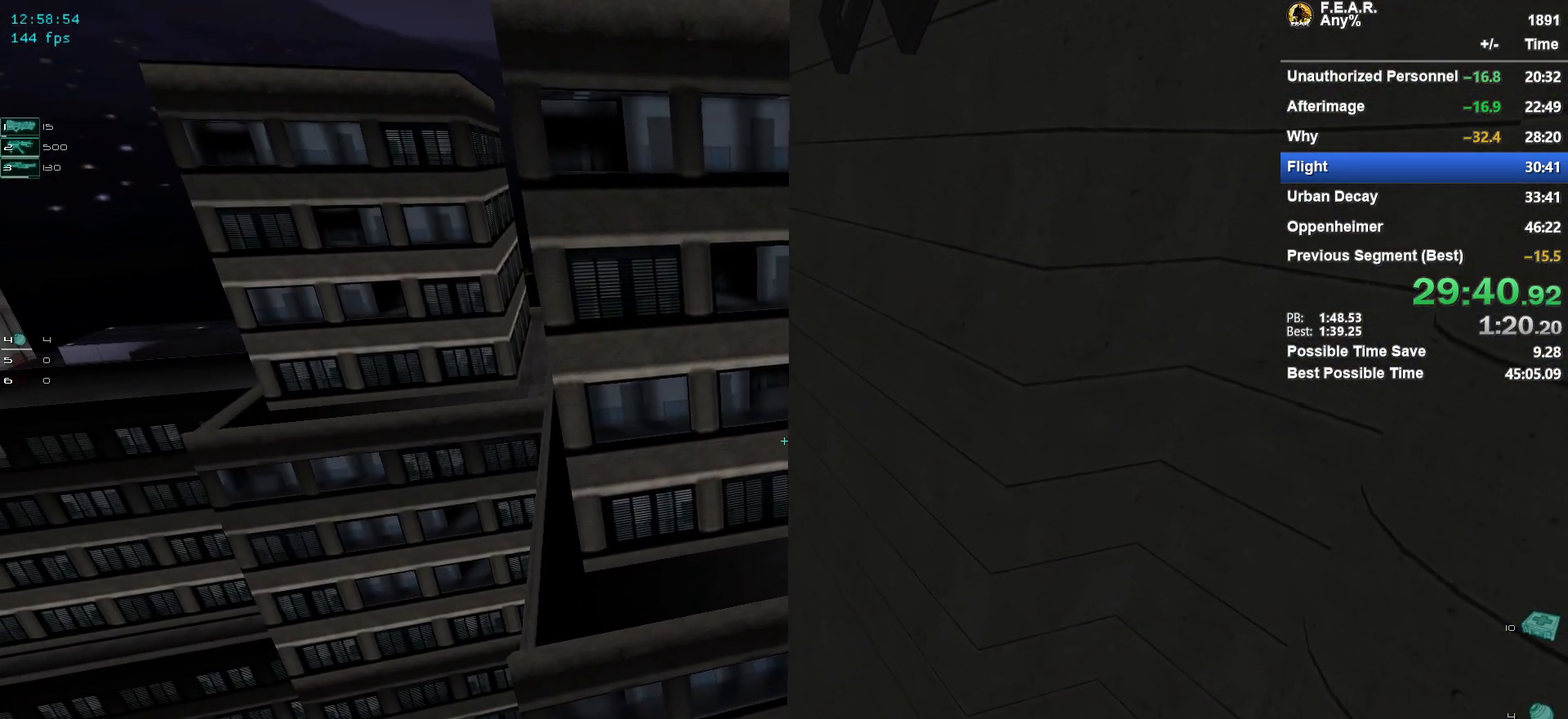
{"keys": ["w"], "mouse": [], "events": []}
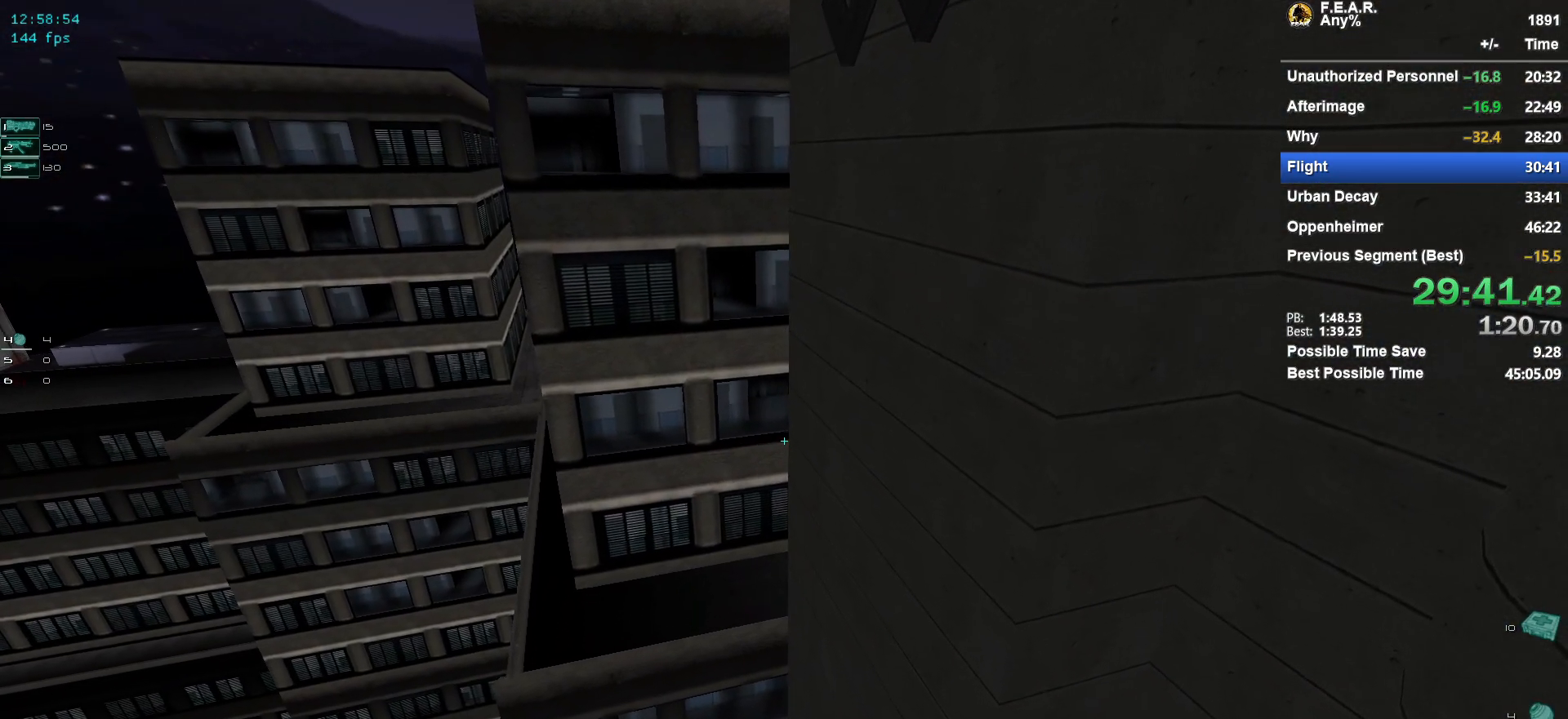
{"keys": ["w"], "mouse": [], "events": []}
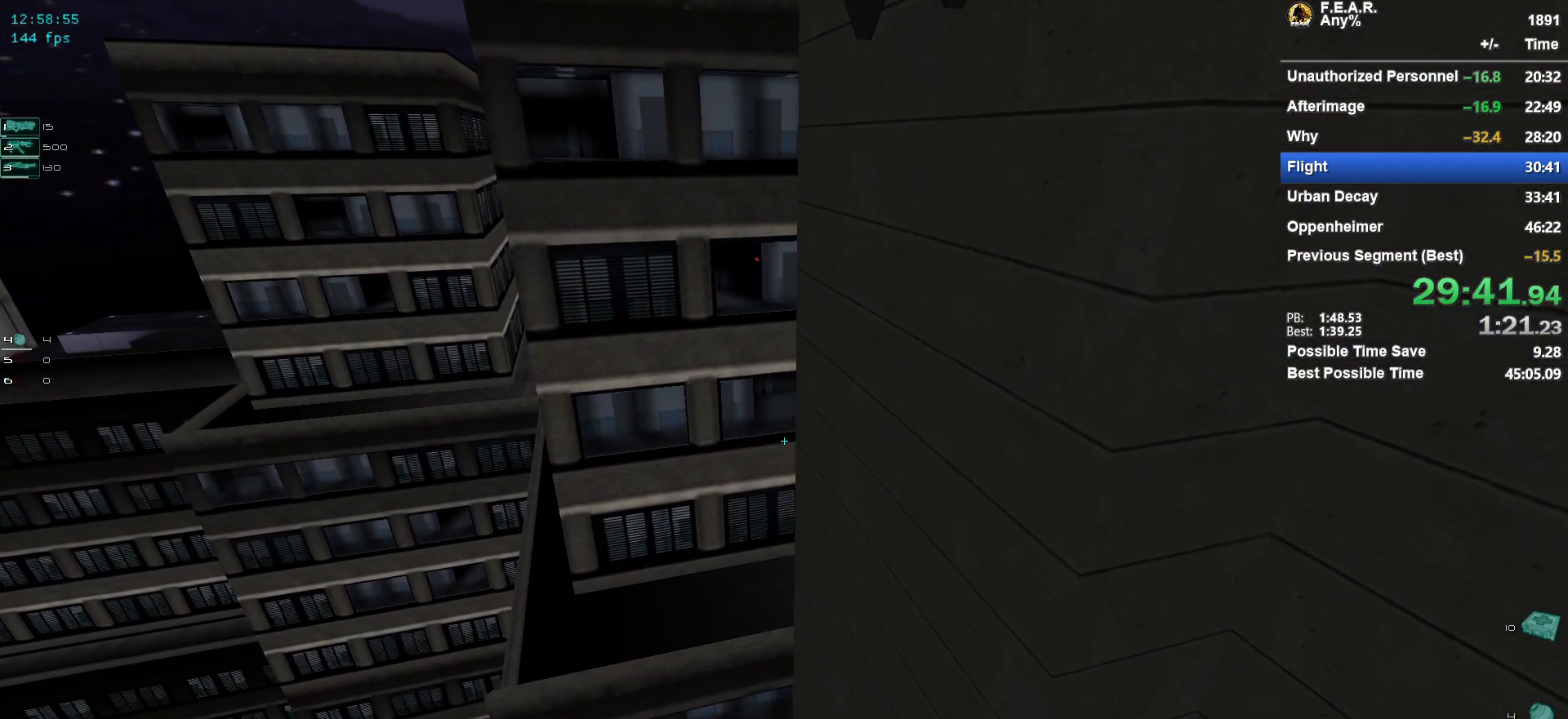
{"keys": ["w"], "mouse": [], "events": []}
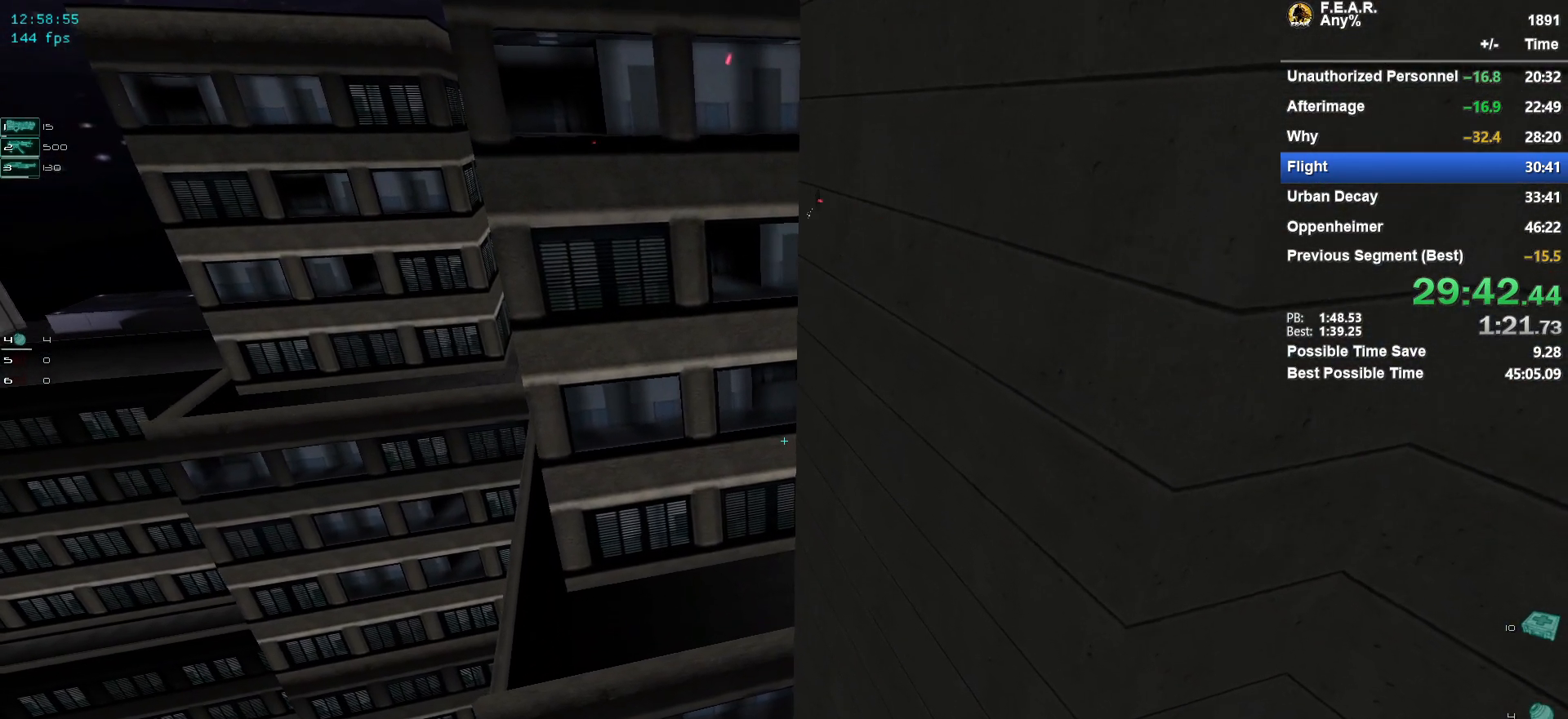
{"keys": ["w"], "mouse": [], "events": []}
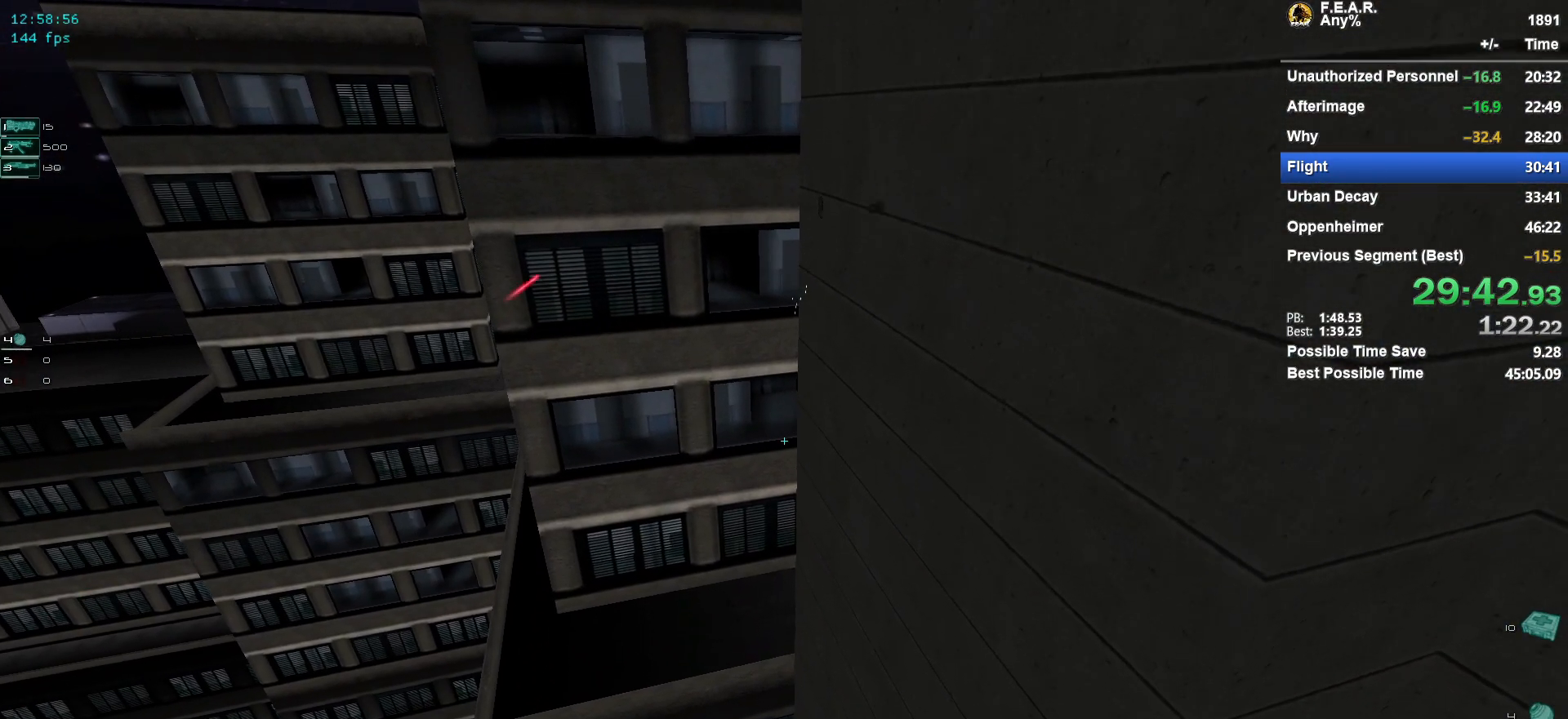
{"keys": ["w"], "mouse": [], "events": []}
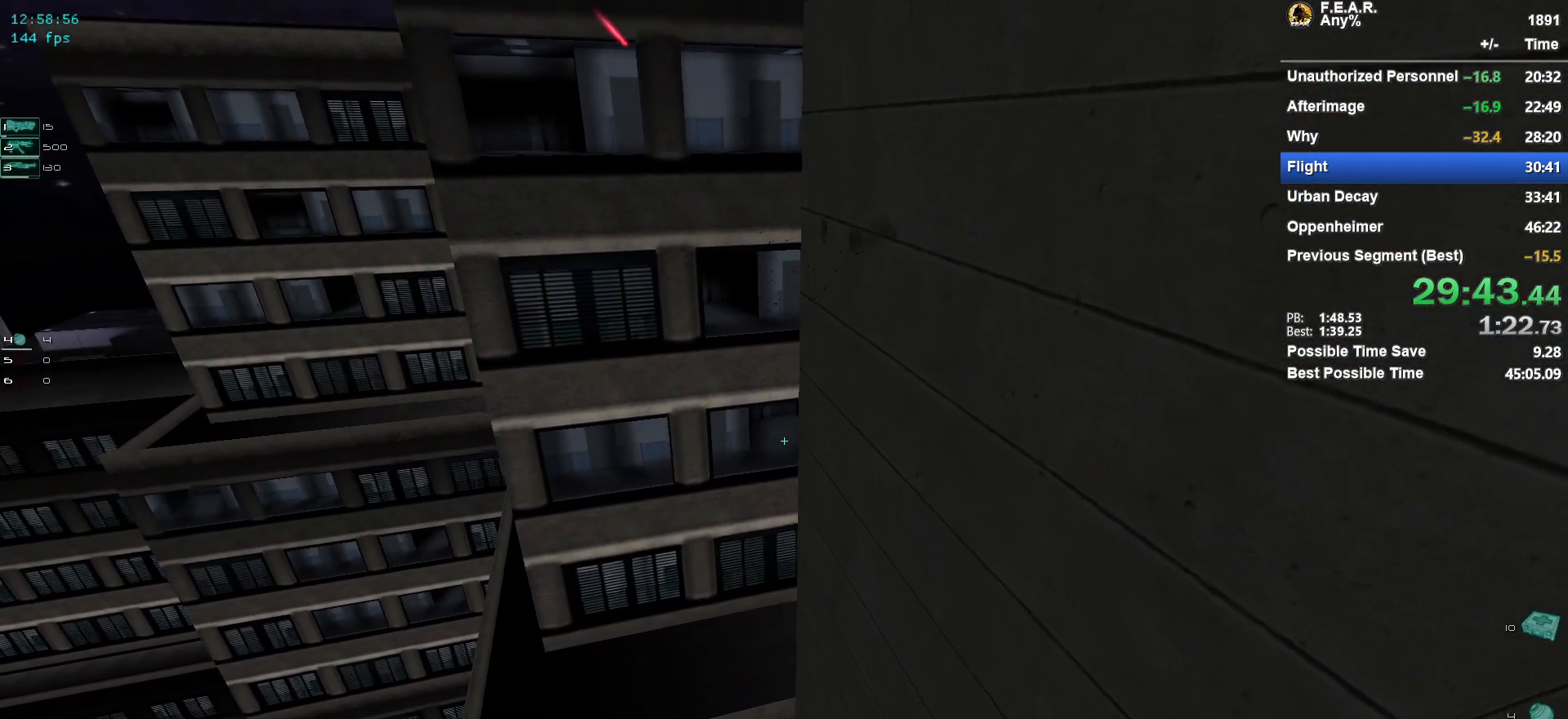
{"keys": ["w"], "mouse": [], "events": []}
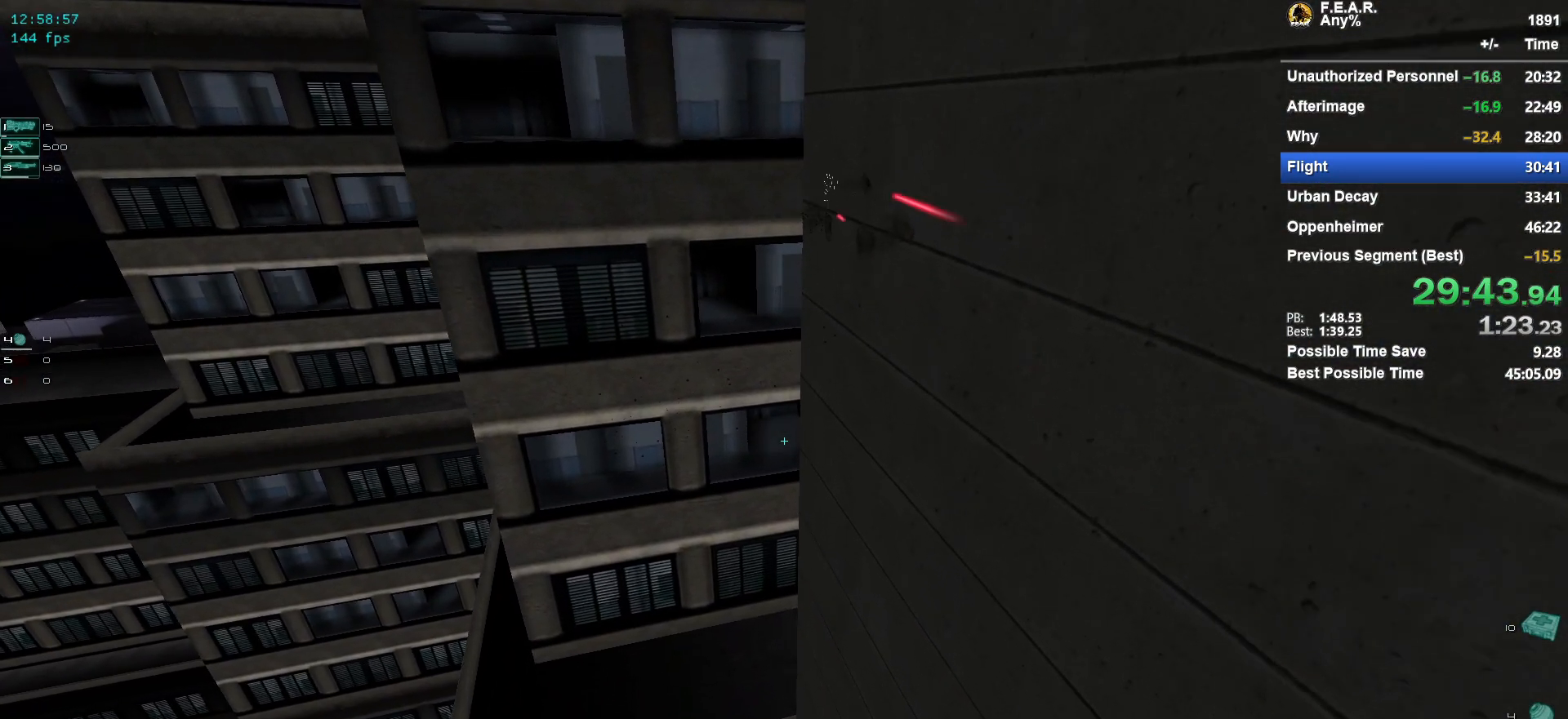
{"keys": ["w"], "mouse": [], "events": []}
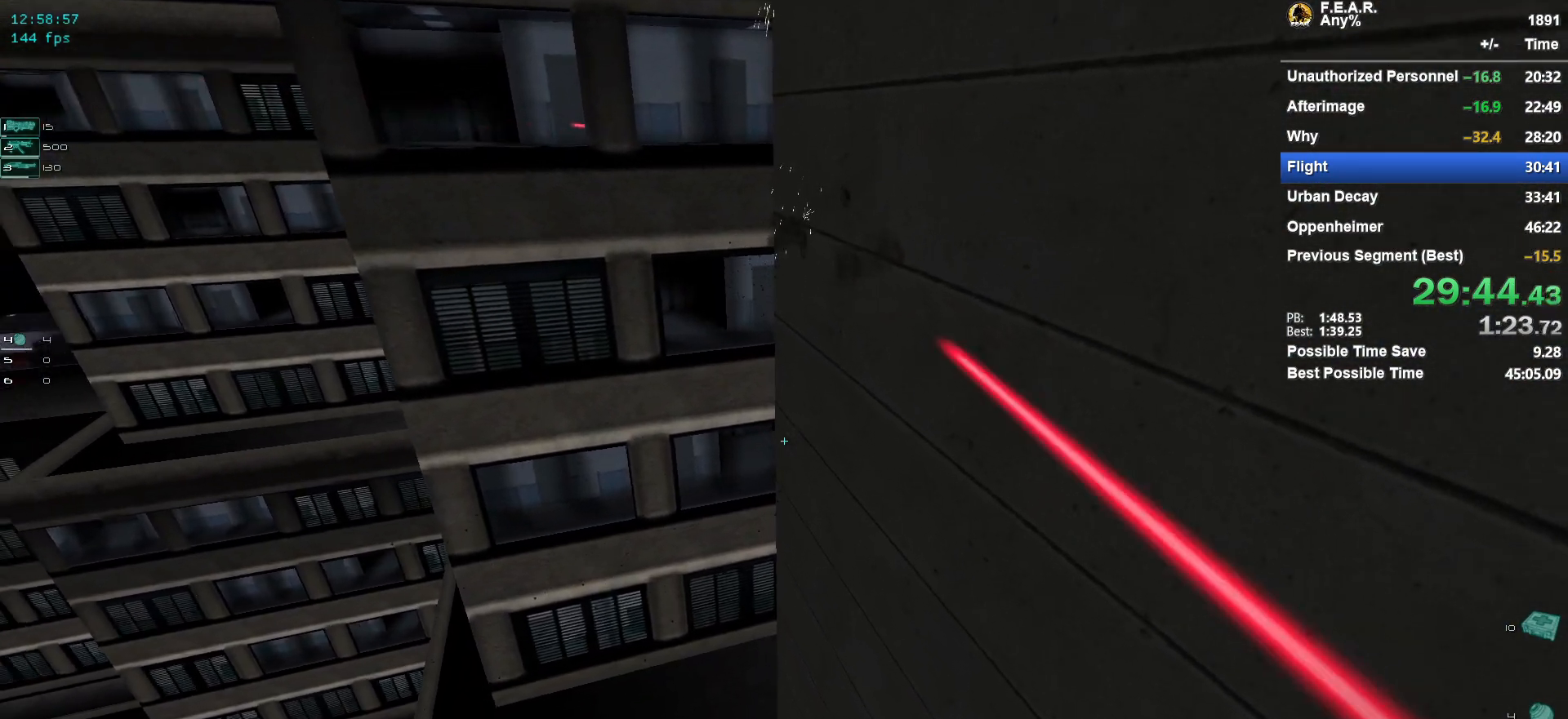
{"keys": ["w"], "mouse": [], "events": []}
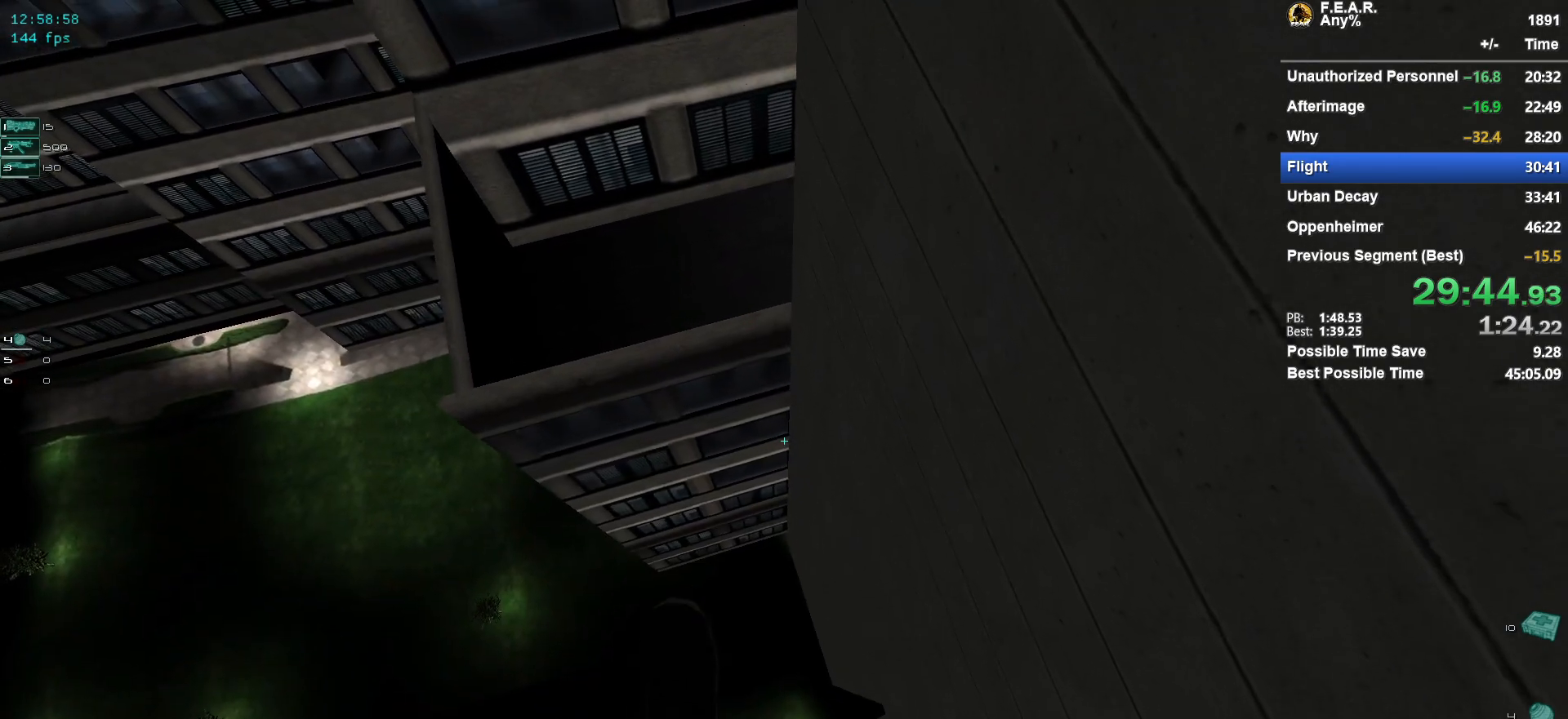
{"keys": ["w"], "mouse": [], "events": []}
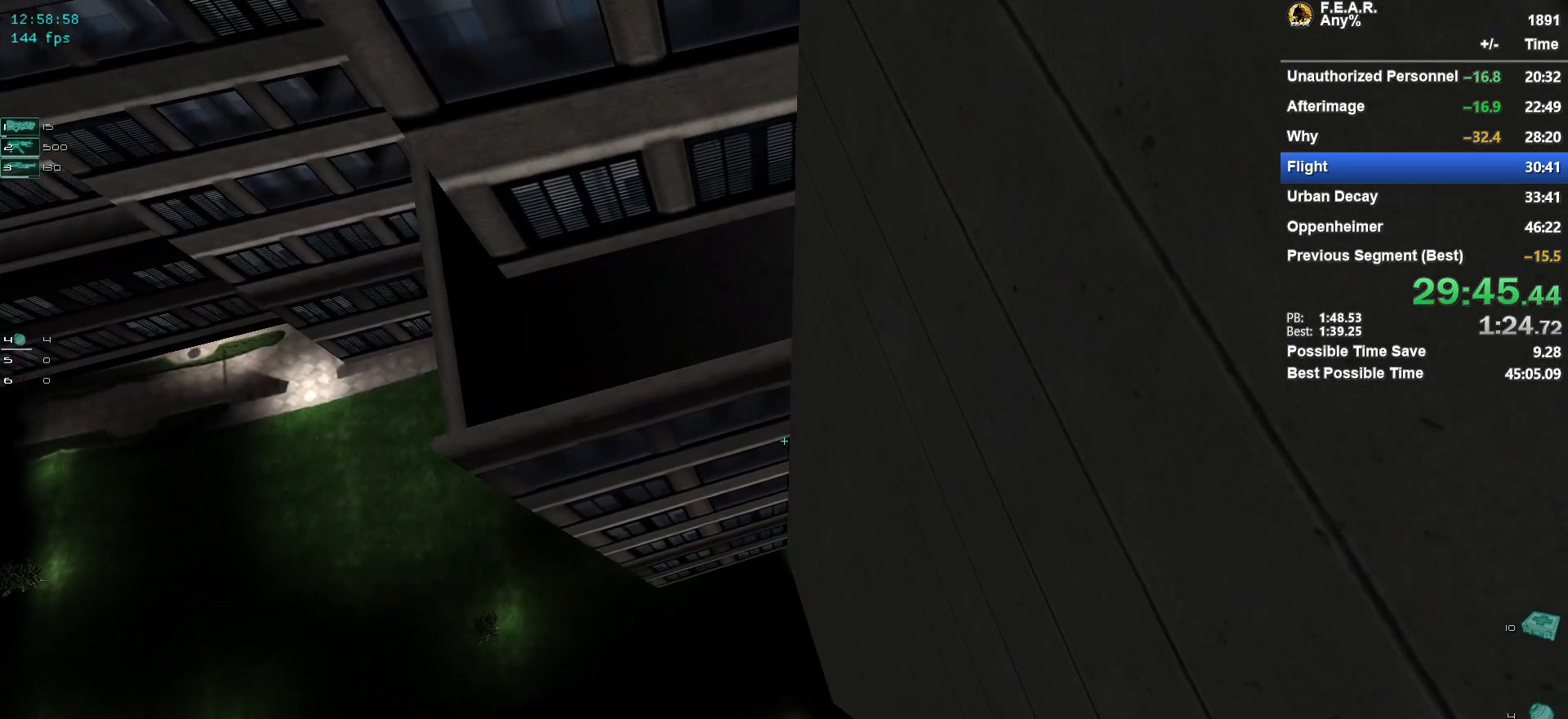
{"keys": ["w"], "mouse": [], "events": []}
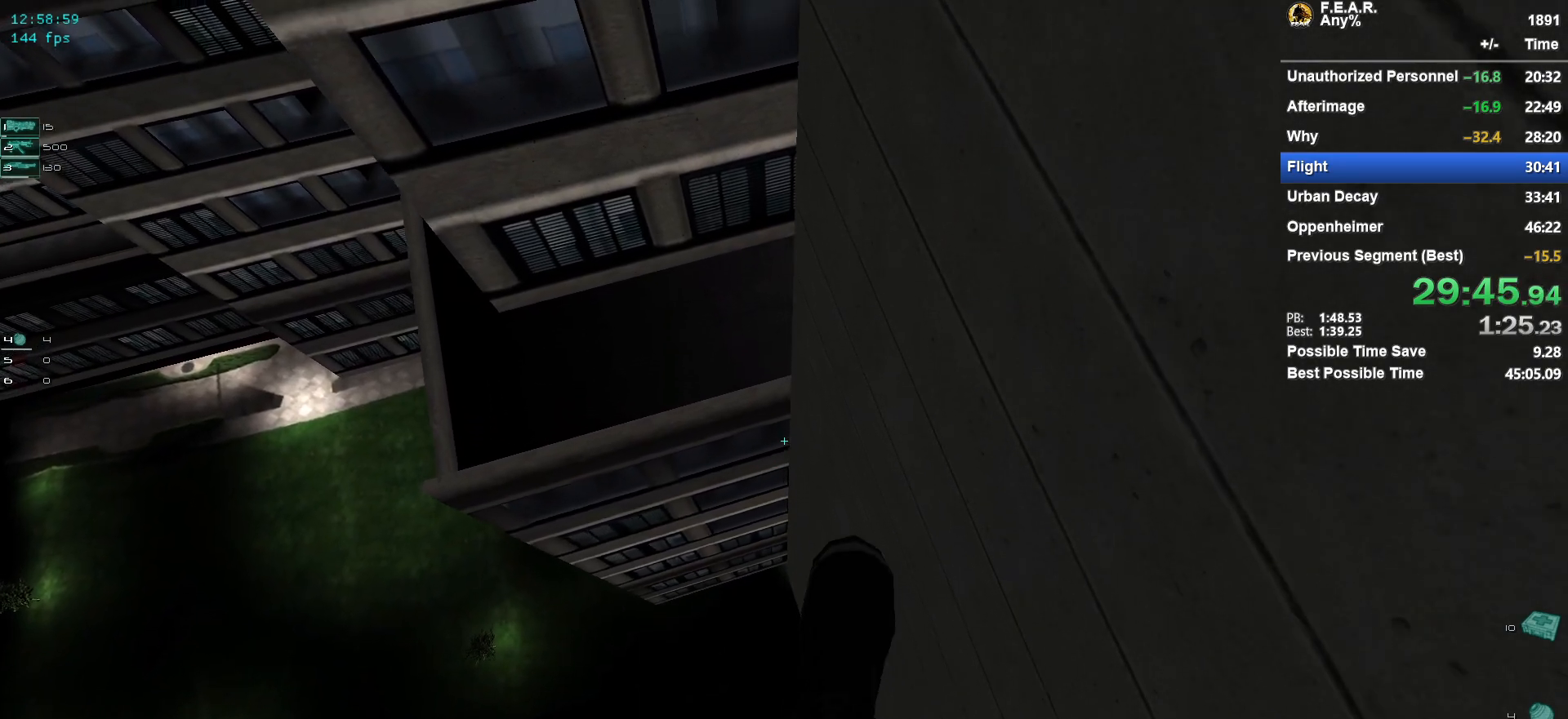
{"keys": ["w"], "mouse": [], "events": []}
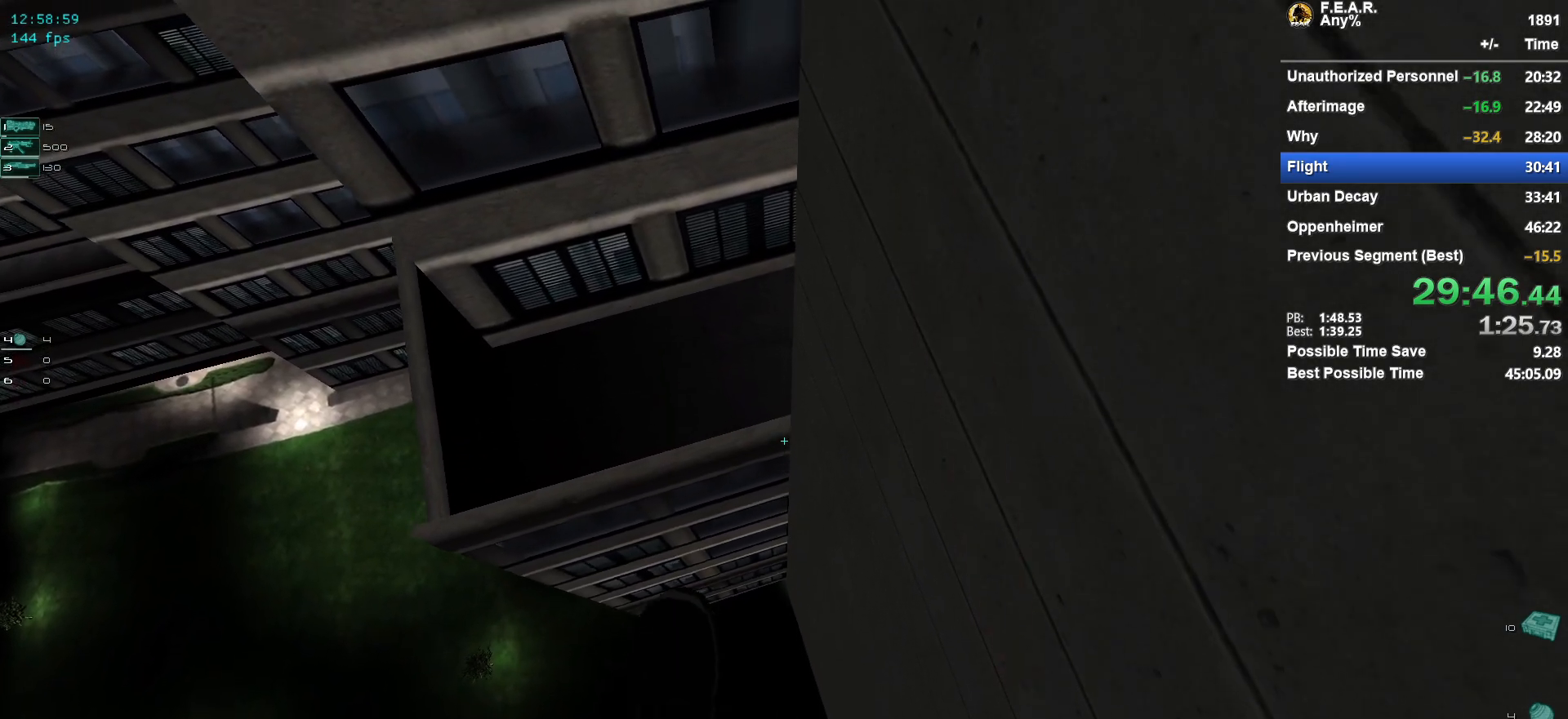
{"keys": ["w"], "mouse": [], "events": []}
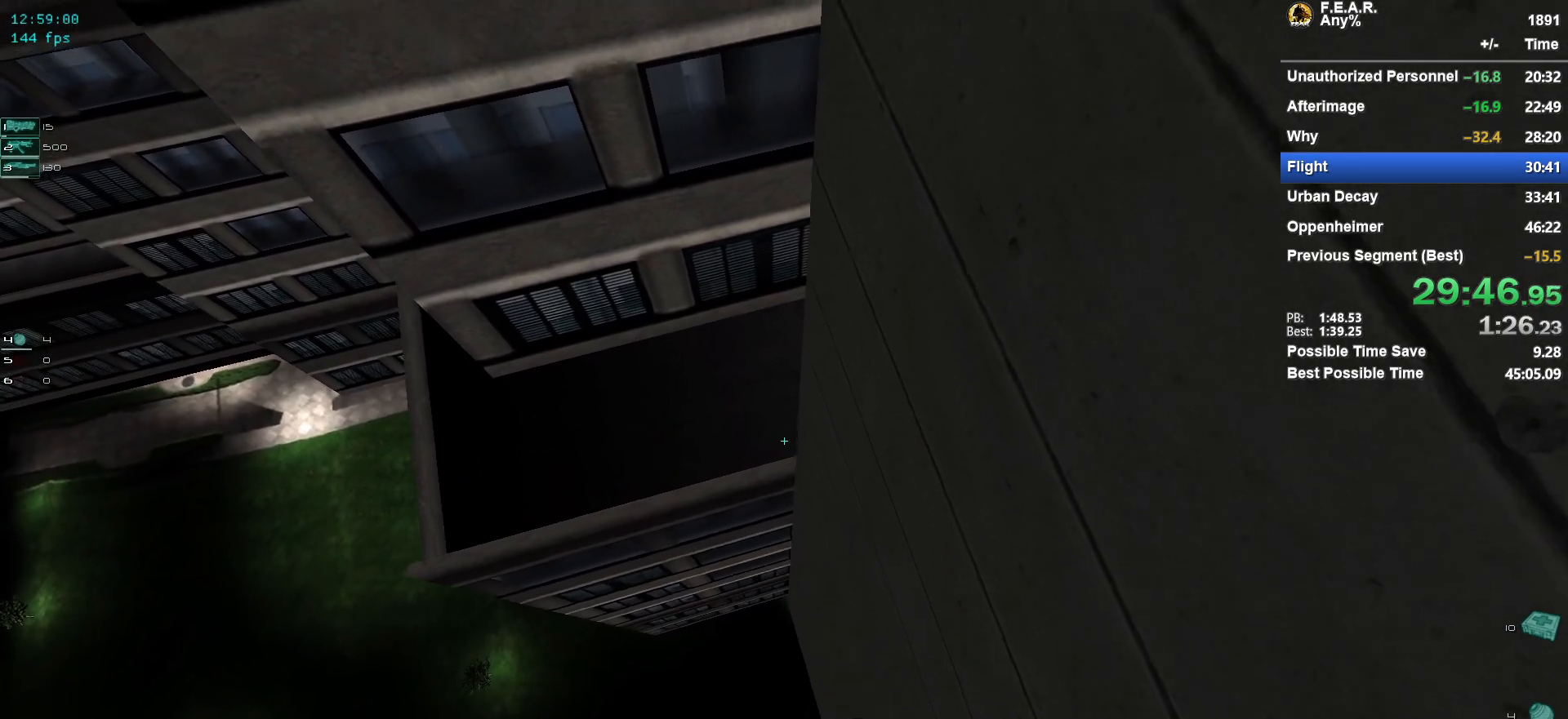
{"keys": ["w"], "mouse": [], "events": []}
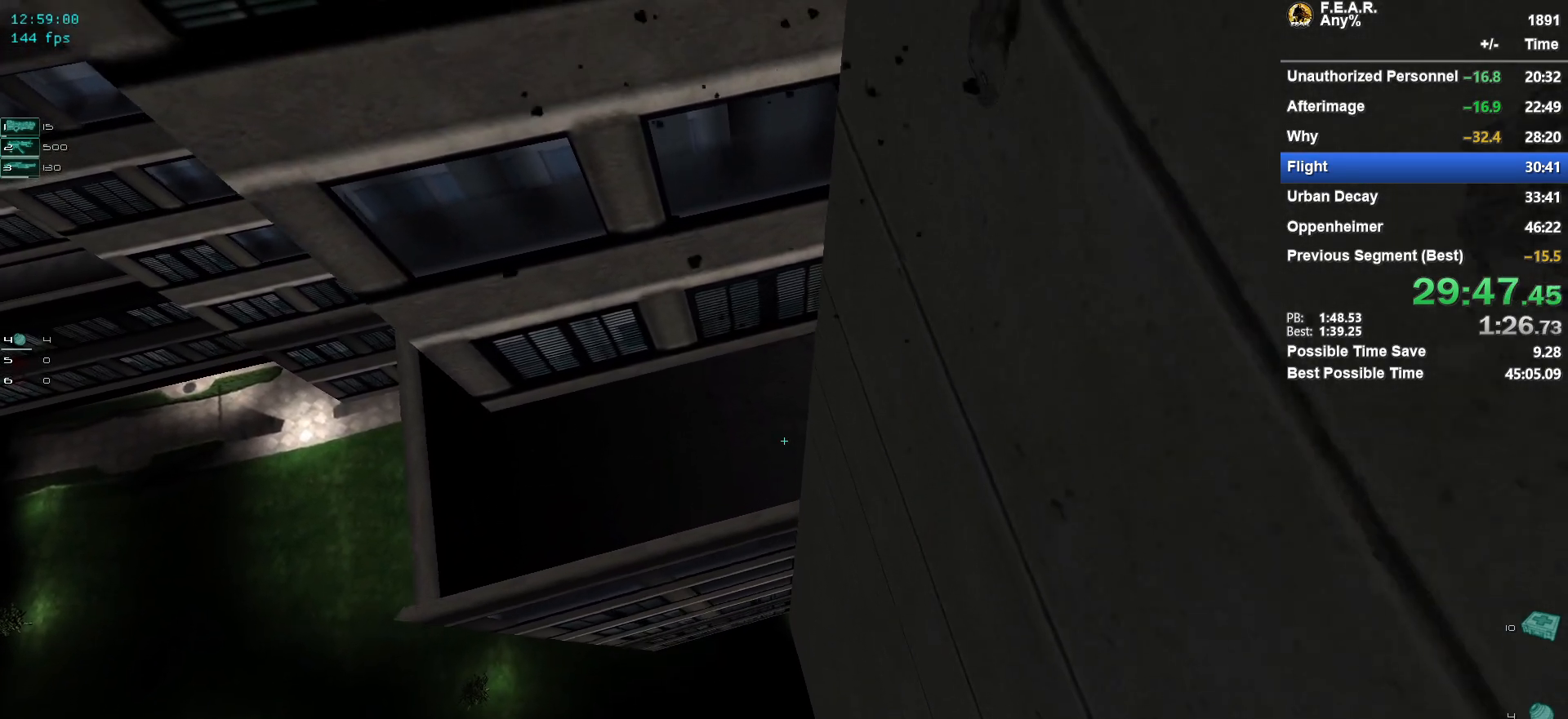
{"keys": ["w"], "mouse": [], "events": []}
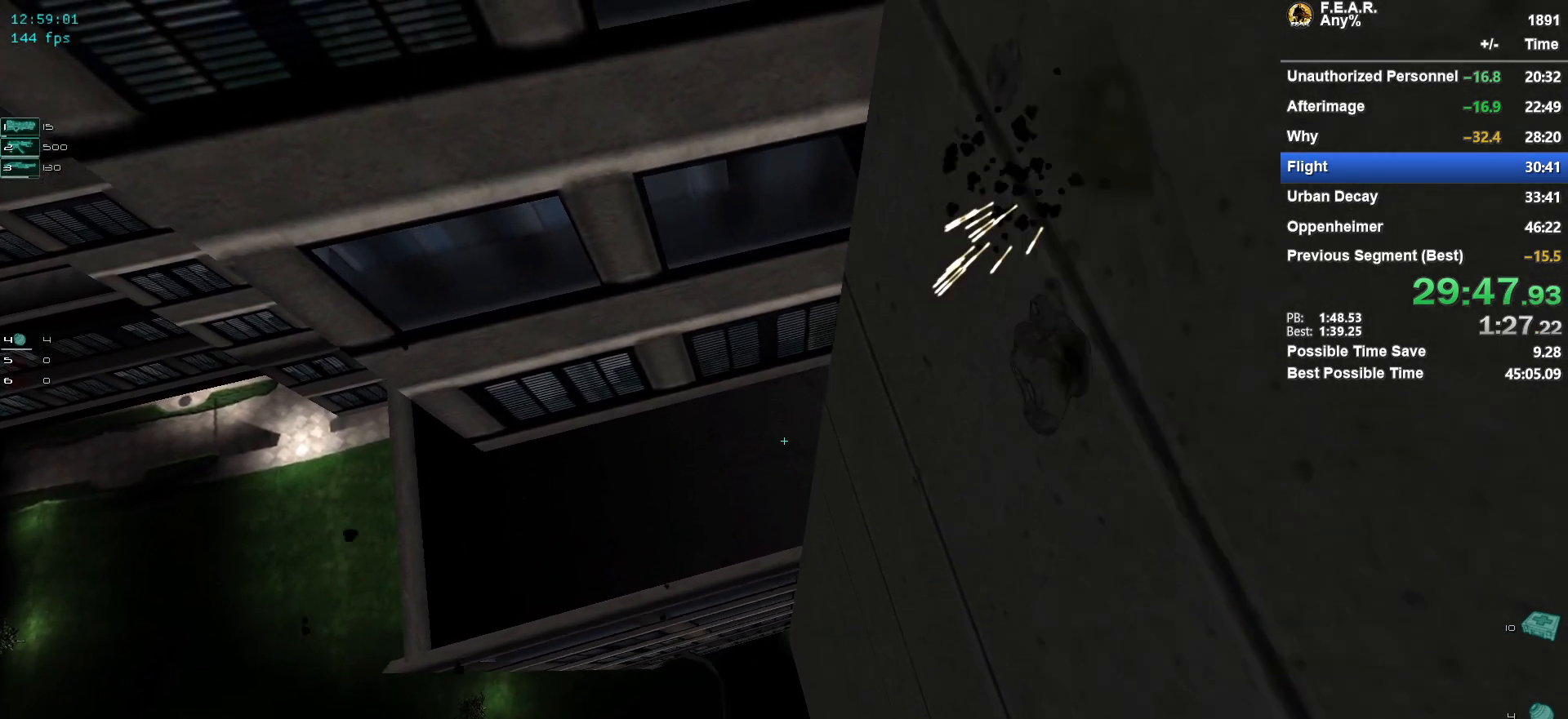
{"keys": ["w"], "mouse": [], "events": []}